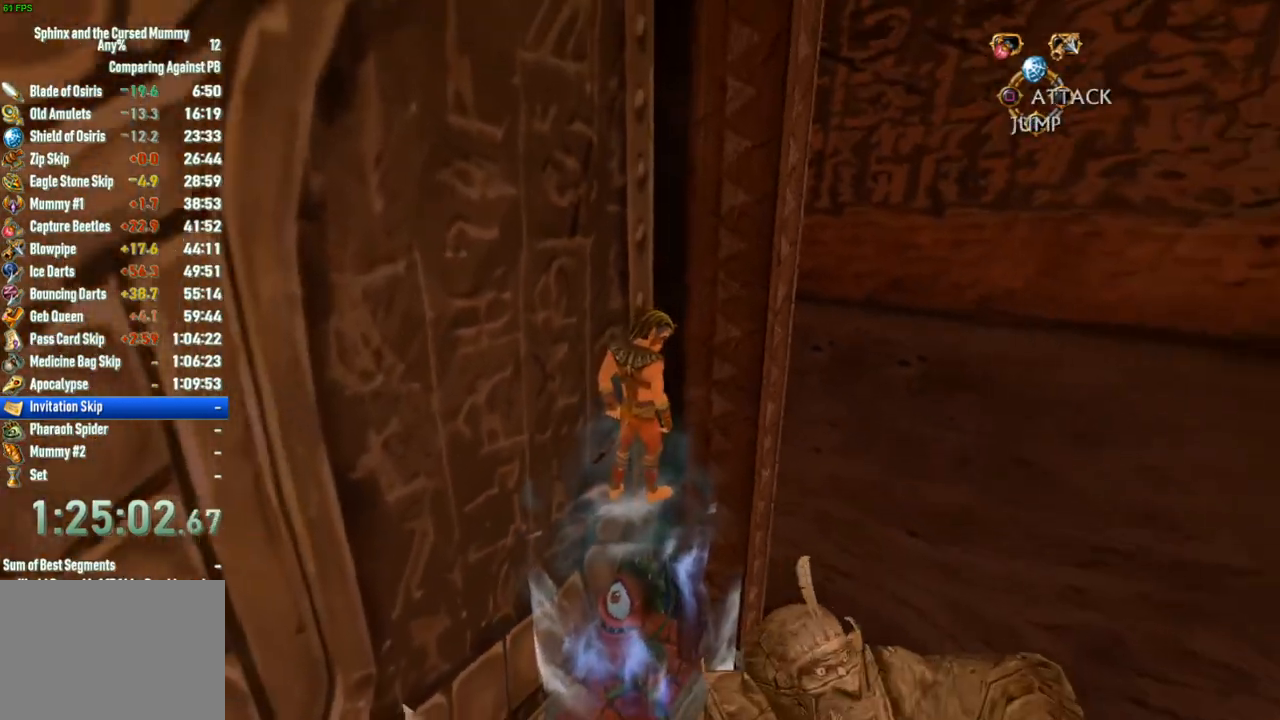
Gameplay with a controller (PlayStation layout); each line is a JSON object with the inputs held at the frame after it. "events" lists button and stick changes between this image and that frame as [ms after this image, input, new state], when the widget could be followed in between. Not read: L1 L3 R3.
{"buttons": [], "left_stick": "up", "right_stick": "center"}
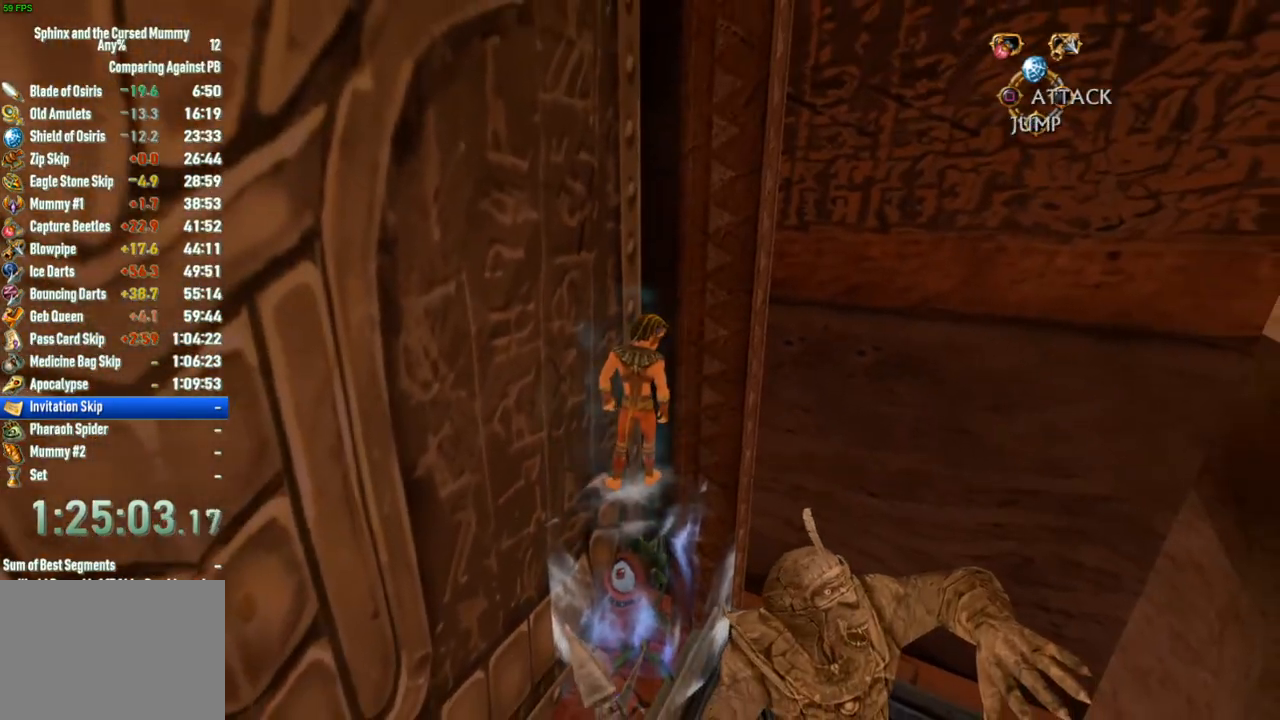
{"buttons": [], "left_stick": "up", "right_stick": "center", "events": []}
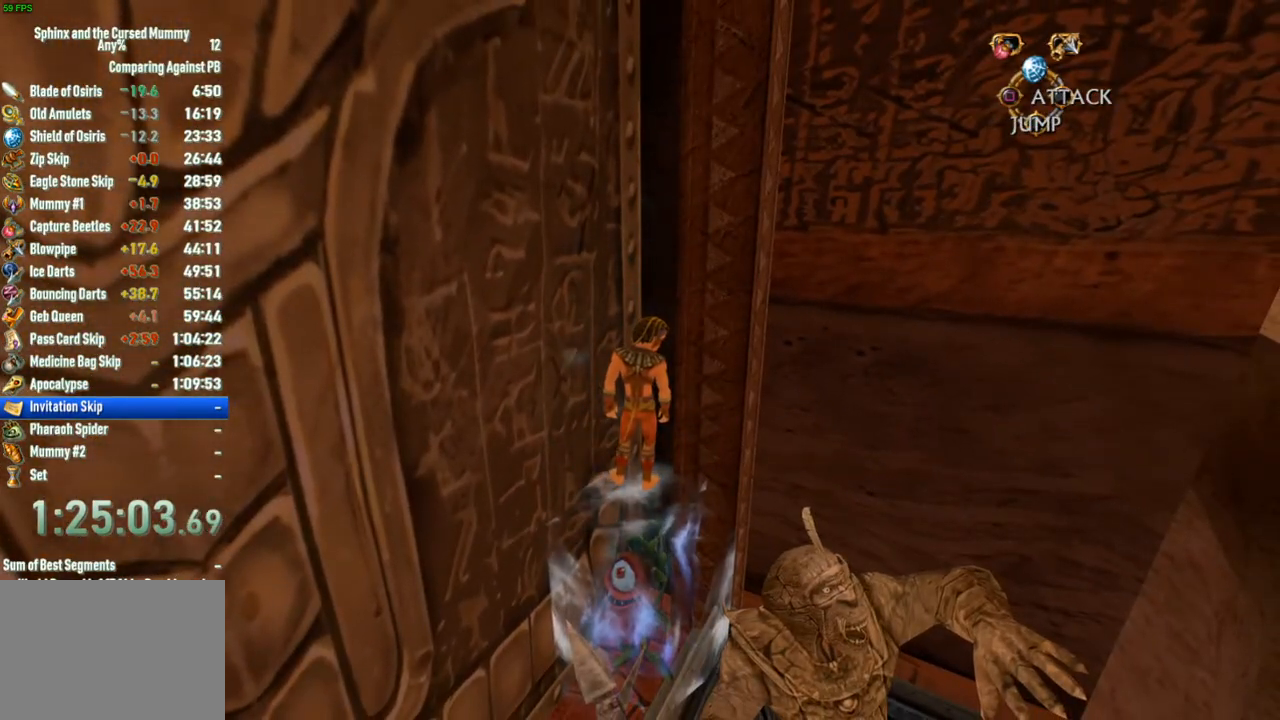
{"buttons": [], "left_stick": "up", "right_stick": "center", "events": []}
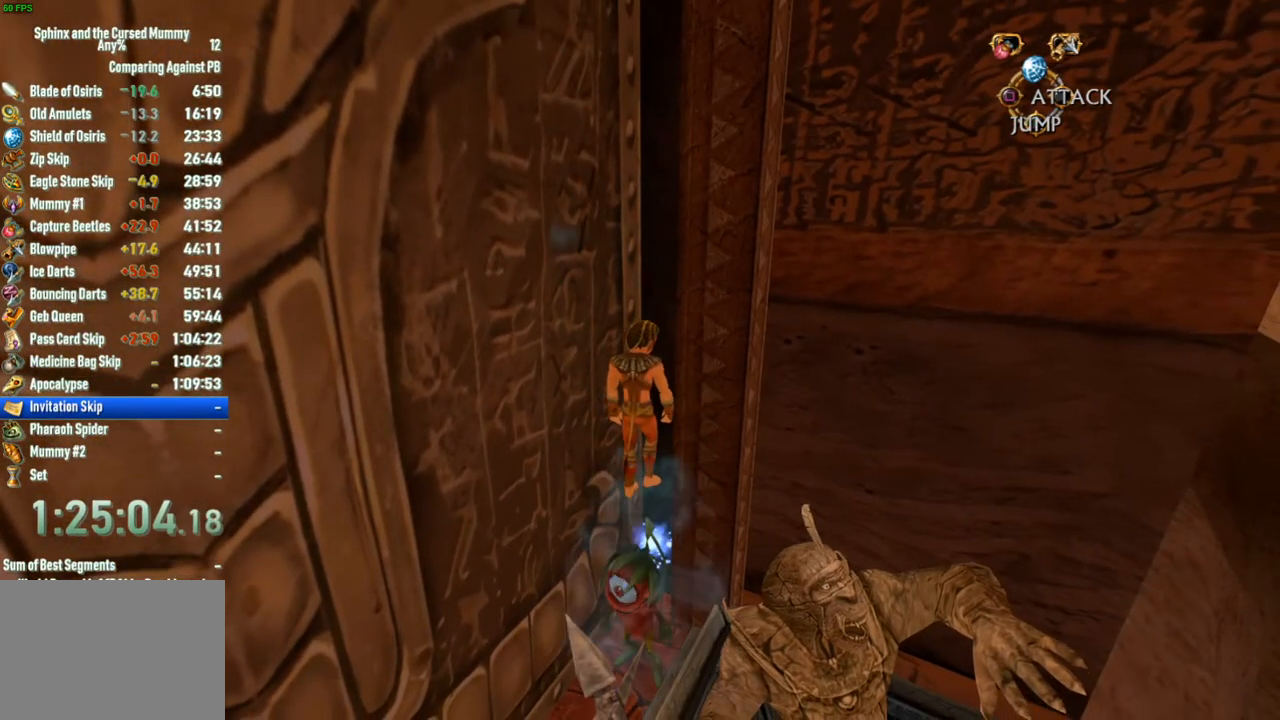
{"buttons": [], "left_stick": "up", "right_stick": "center", "events": []}
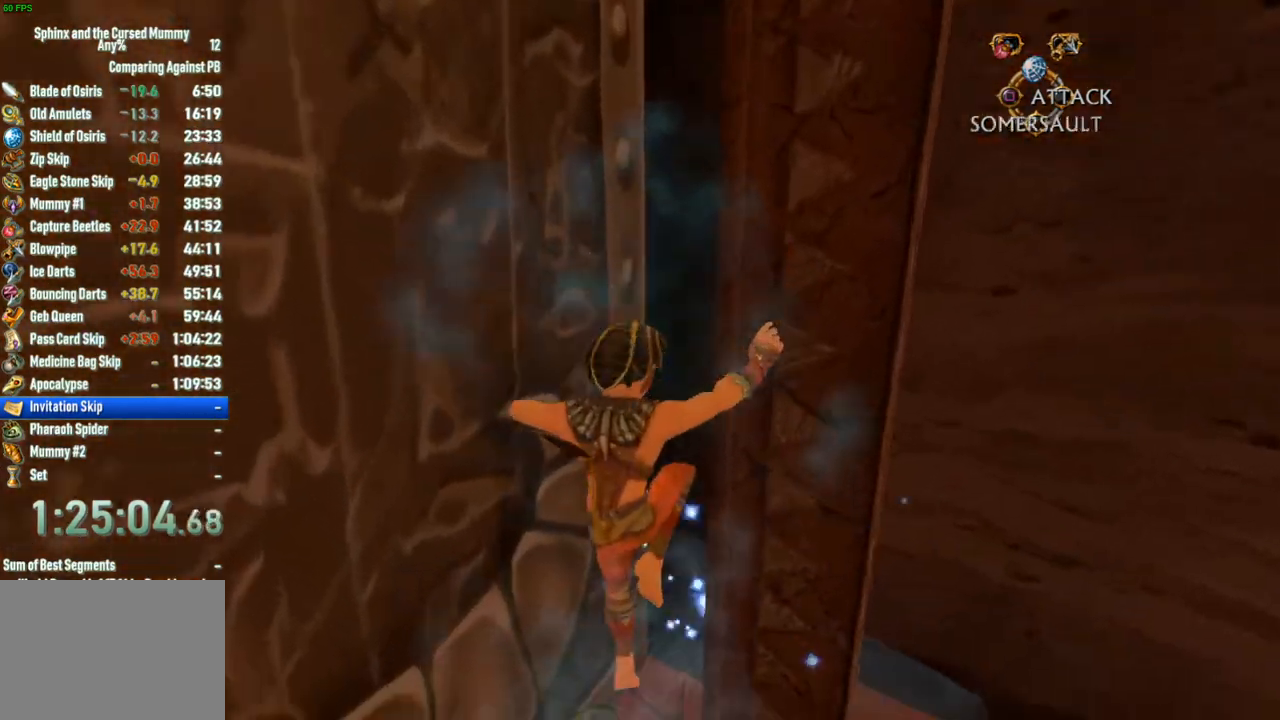
{"buttons": ["R1"], "left_stick": "down-left", "right_stick": "center", "events": [[167, "left_stick", "left"], [217, "left_stick", "down-left"], [433, "R1", "down"]]}
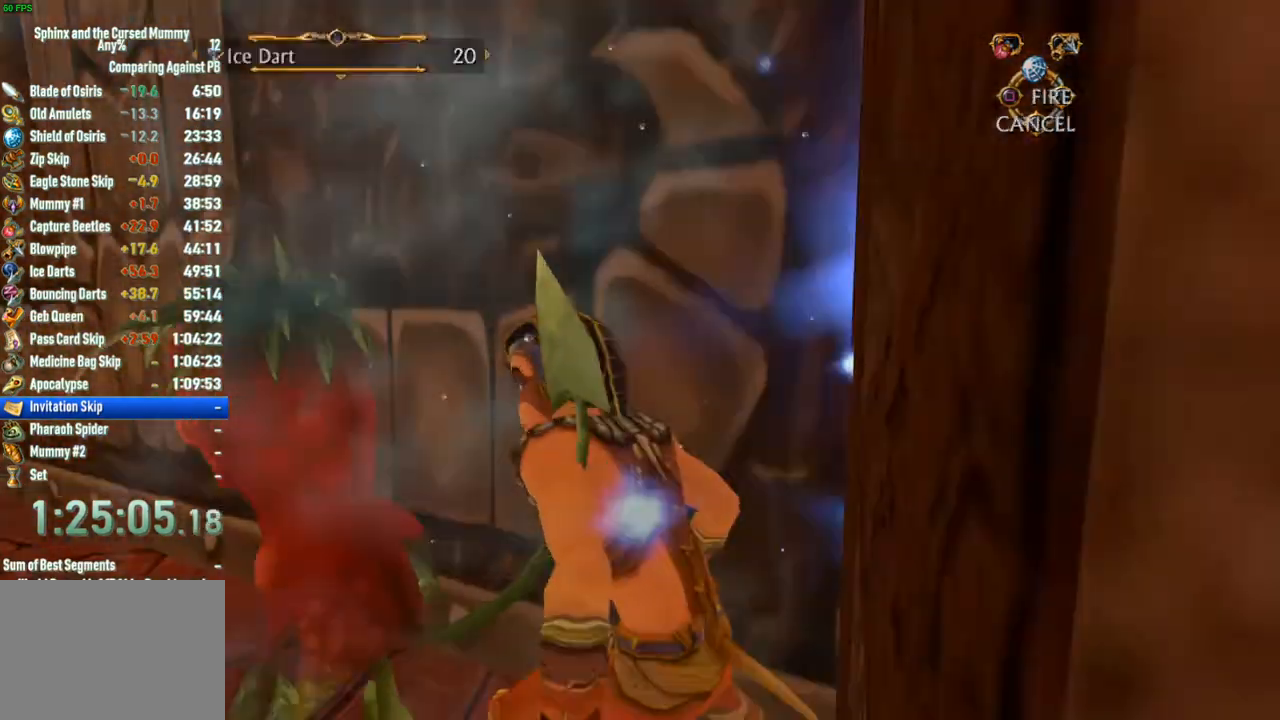
{"buttons": [], "left_stick": "down-left", "right_stick": "center", "events": [[50, "left_stick", "center"], [83, "R1", "up"], [250, "left_stick", "down"], [367, "CIRCLE", "down"], [433, "CIRCLE", "up"], [450, "left_stick", "down-left"]]}